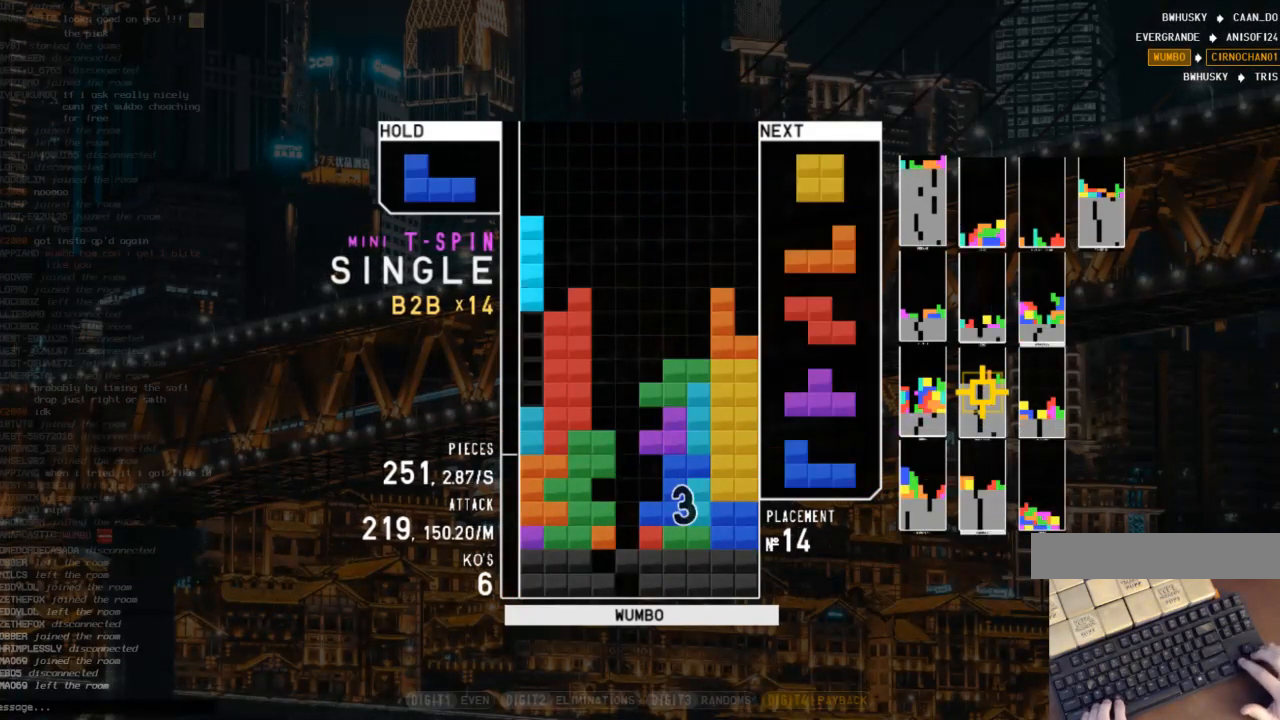
Gameplay with keyboard; each line is a JSON object with the keys held at the frame after it. "events" lists presses ("down") and releases ("up") of "c", "down", "left", "right", "shift", "up", "x" and "z" between this image and that frame as [ms after this image, input, new state], when the widget could be followed in between. No other keys are recorded. Mouse input is not recorded.
{"keys": ["z"], "events": [[33, "down", "down"], [100, "down", "up"], [133, "right", "down"], [200, "right", "up"], [267, "right", "down"], [333, "down", "down"], [433, "down", "up"], [433, "z", "down"], [467, "right", "up"]]}
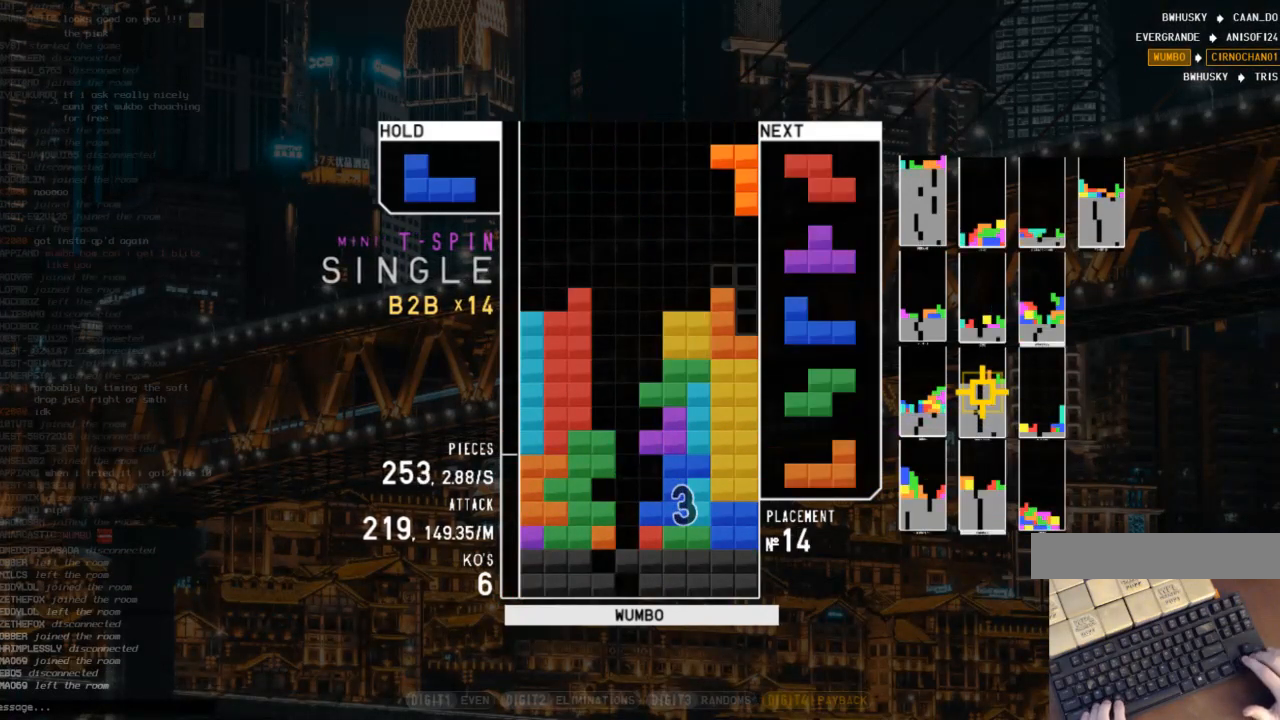
{"keys": ["c", "left"], "events": [[33, "down", "down"], [33, "z", "up"], [67, "left", "down"], [100, "down", "up"], [233, "left", "up"], [300, "x", "down"], [333, "down", "down"], [400, "down", "up"], [400, "left", "down"], [400, "x", "up"], [500, "c", "down"]]}
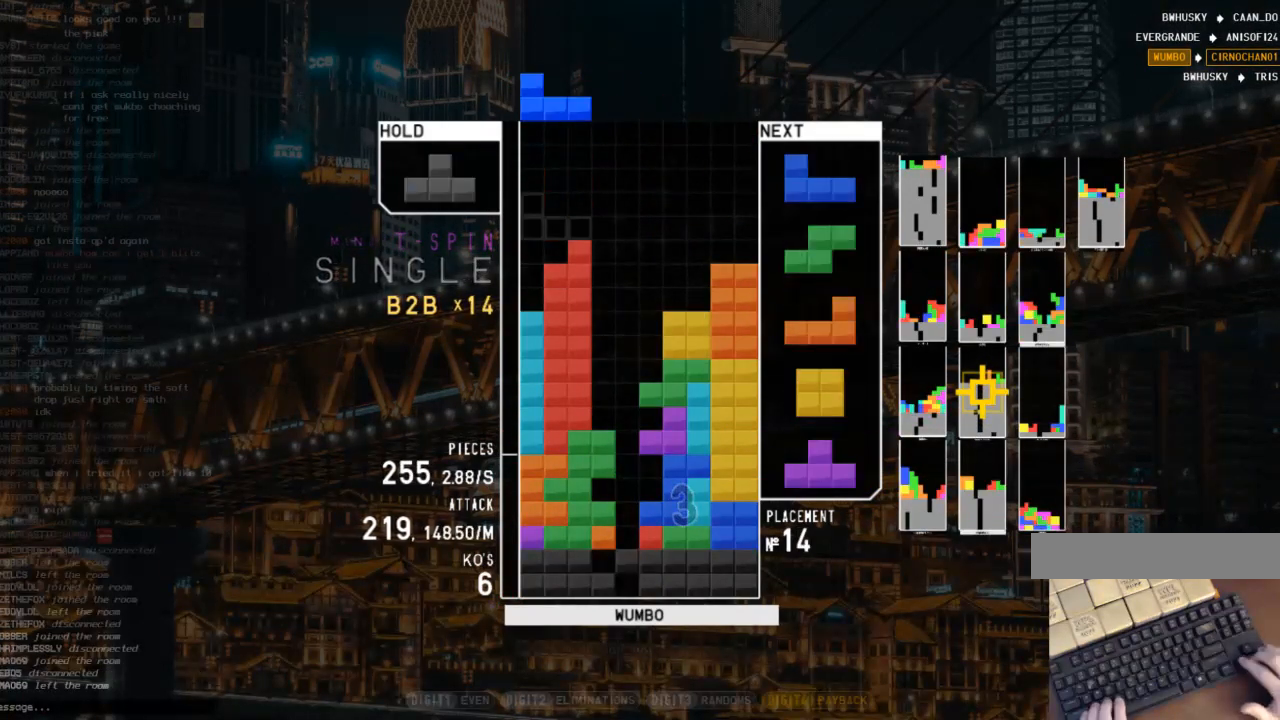
{"keys": ["c", "left", "up", "x"], "events": [[33, "x", "down"], [133, "c", "up"], [133, "left", "up"], [167, "x", "up"], [300, "down", "down"], [400, "down", "up"], [467, "c", "down"], [500, "left", "down"], [500, "up", "down"], [500, "x", "down"]]}
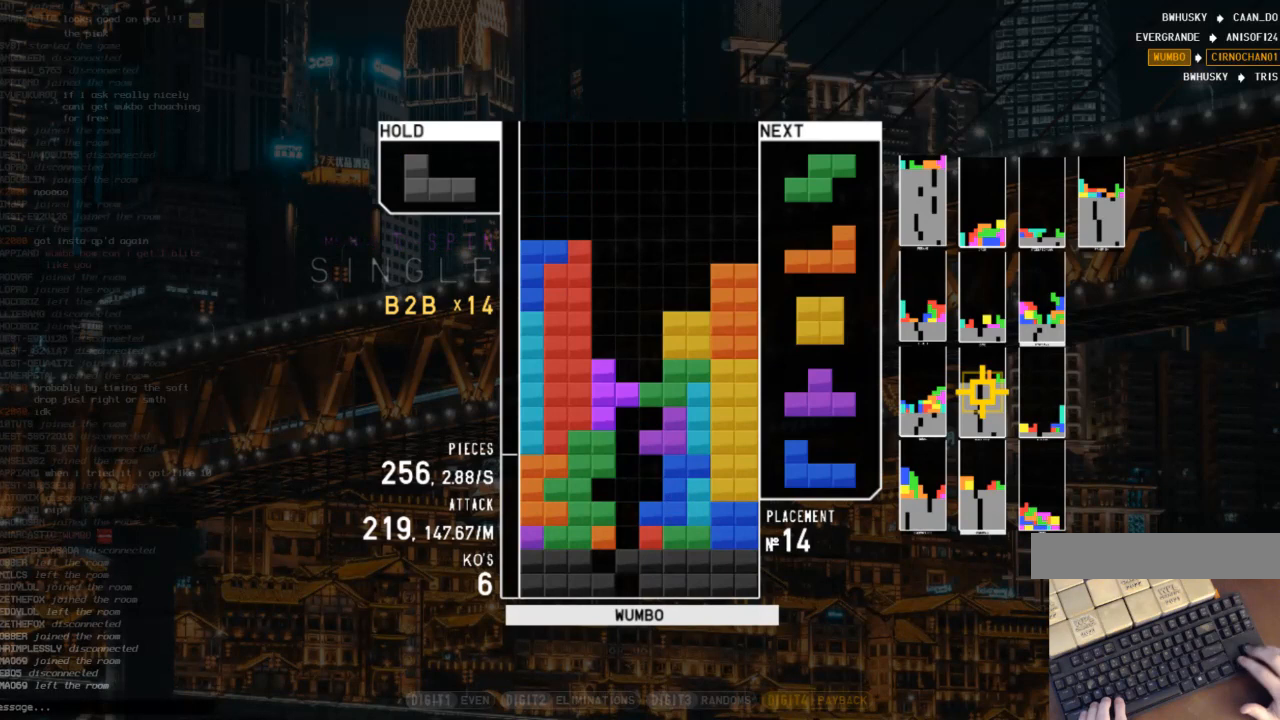
{"keys": [], "events": [[33, "c", "up"], [100, "left", "up"], [100, "x", "up"], [133, "up", "up"], [133, "x", "down"], [233, "down", "down"], [233, "x", "up"], [267, "z", "down"], [333, "down", "up"], [367, "down", "down"], [467, "down", "up"], [467, "z", "up"]]}
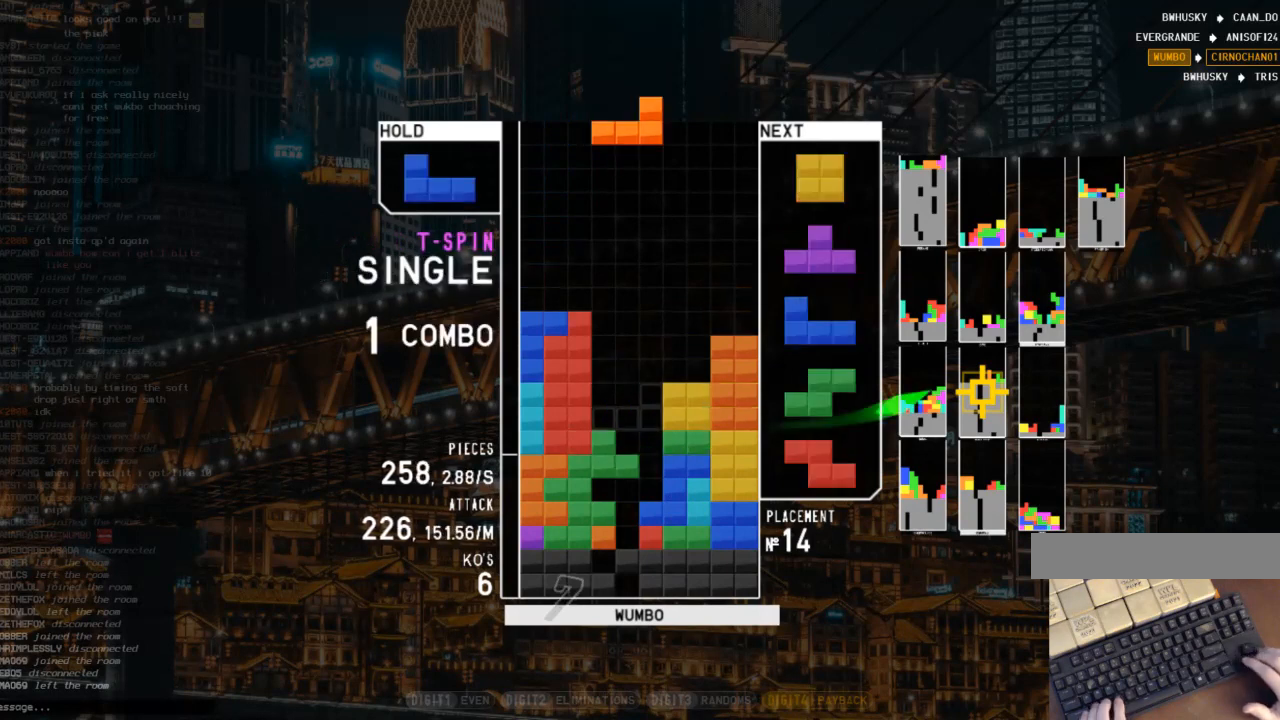
{"keys": [], "events": []}
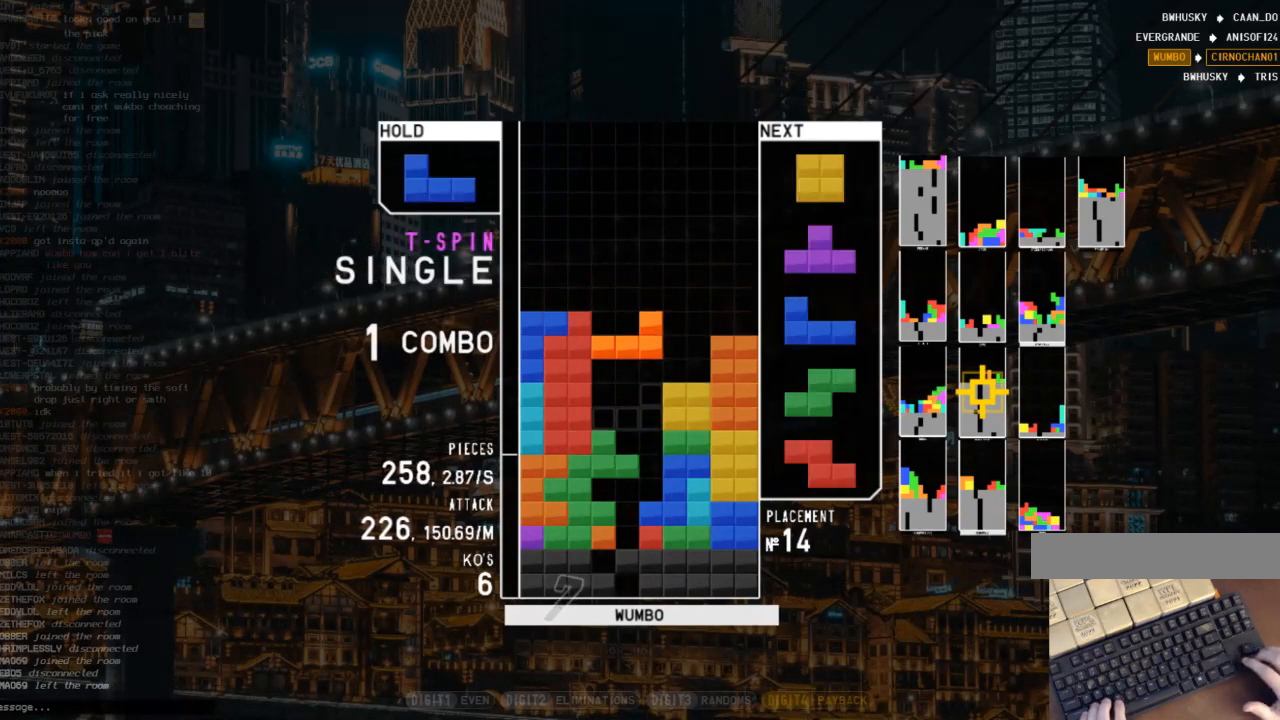
{"keys": [], "events": [[67, "z", "down"], [133, "right", "down"], [233, "right", "up"], [233, "z", "up"]]}
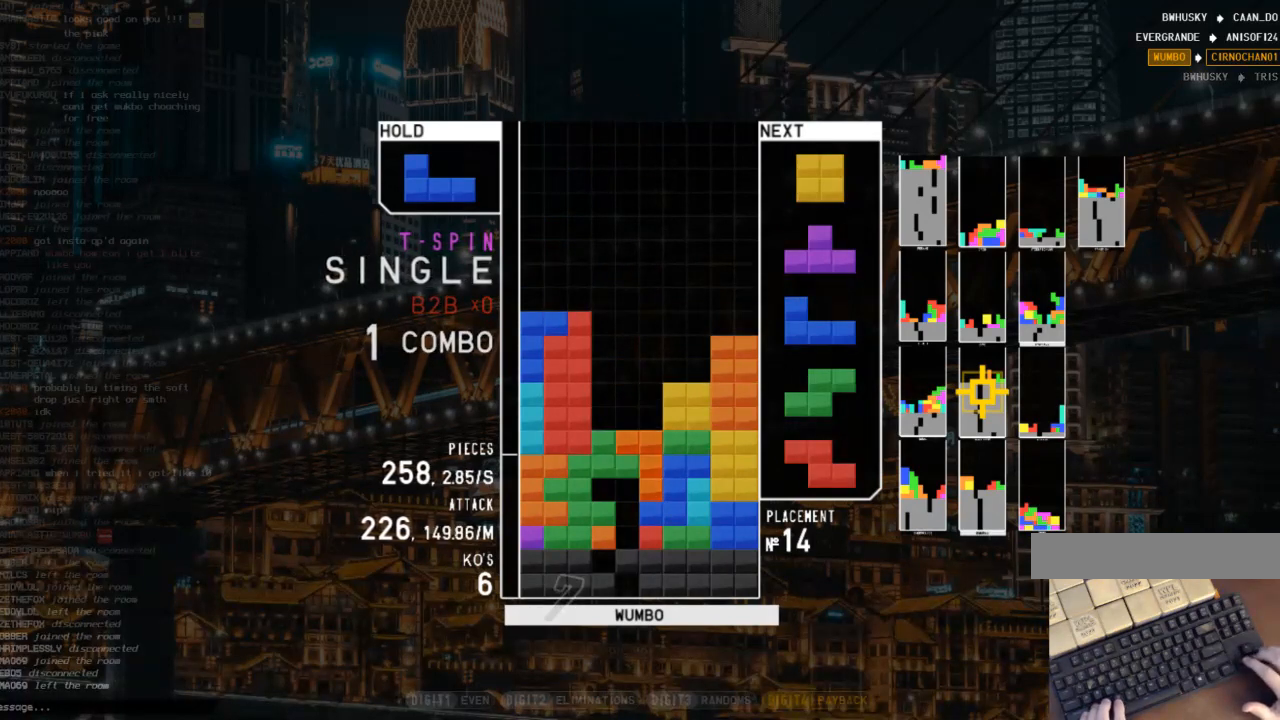
{"keys": ["c"], "events": [[33, "down", "down"], [133, "down", "up"], [467, "c", "down"]]}
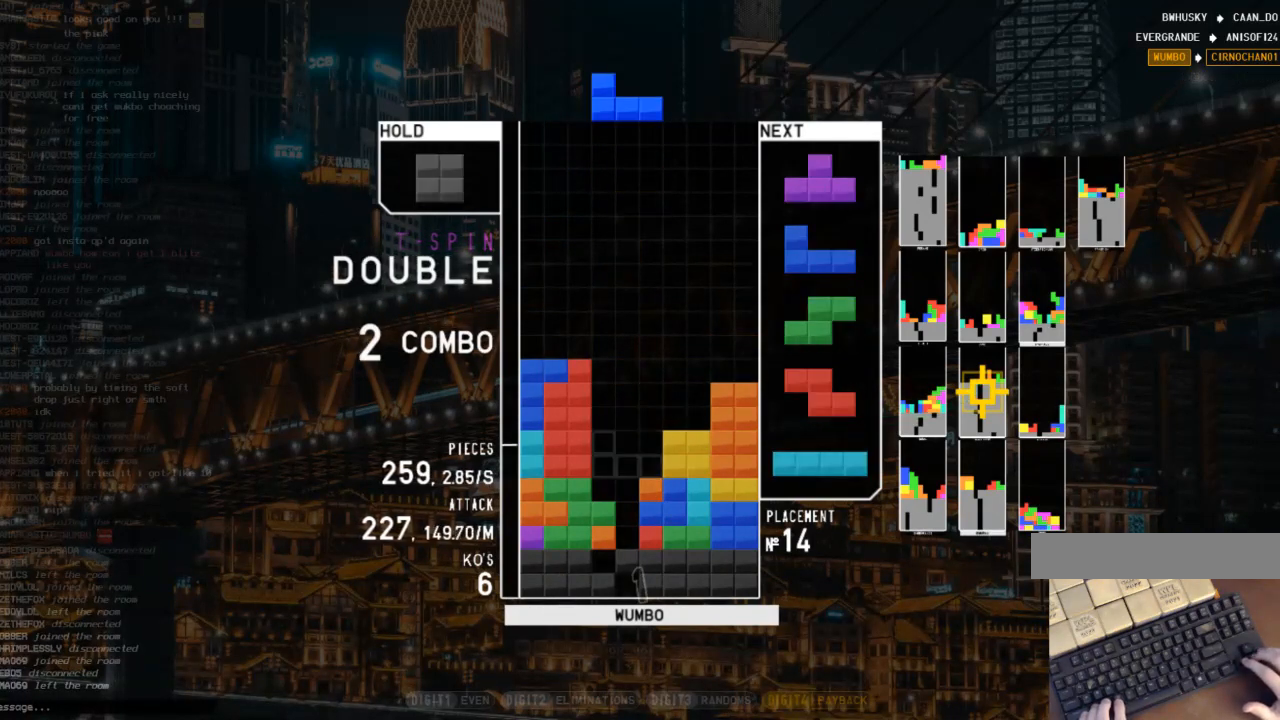
{"keys": ["down"], "events": [[100, "c", "up"], [200, "x", "down"], [300, "x", "up"], [333, "x", "down"], [433, "down", "down"], [500, "x", "up"]]}
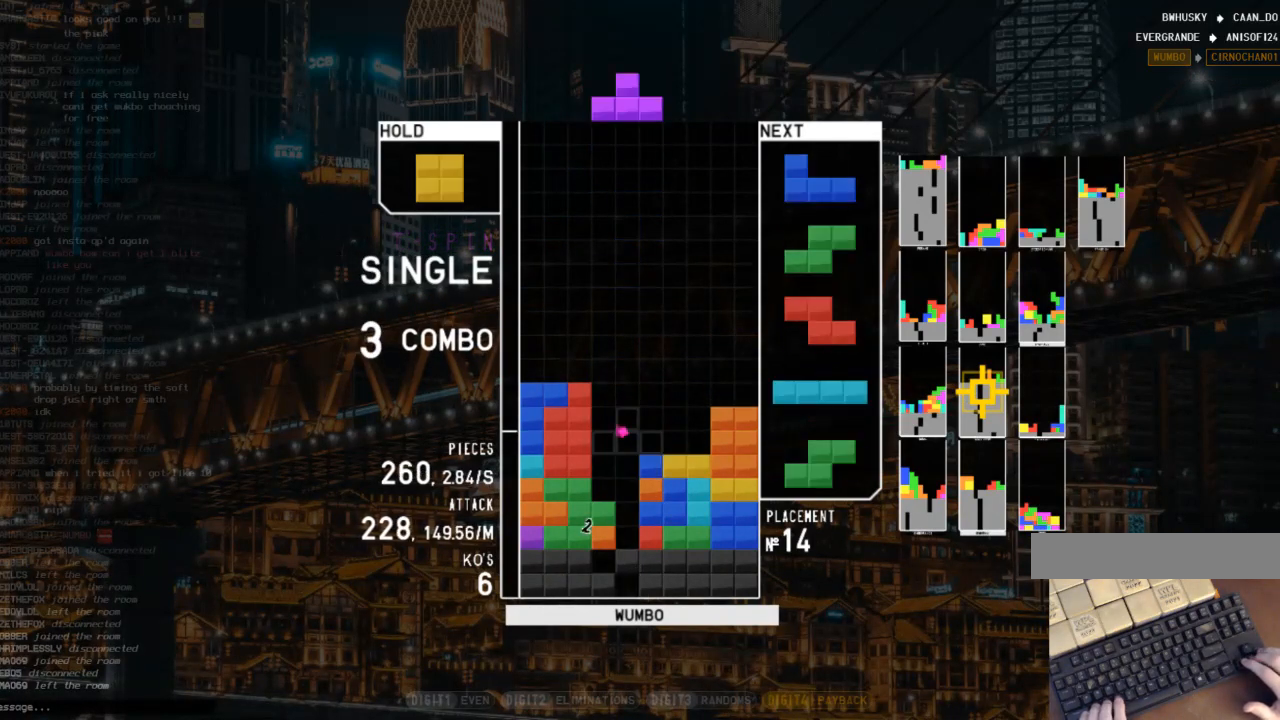
{"keys": [], "events": [[33, "down", "up"], [67, "c", "down"], [67, "left", "down"], [167, "c", "up"], [167, "down", "down"], [167, "left", "up"], [233, "down", "up"]]}
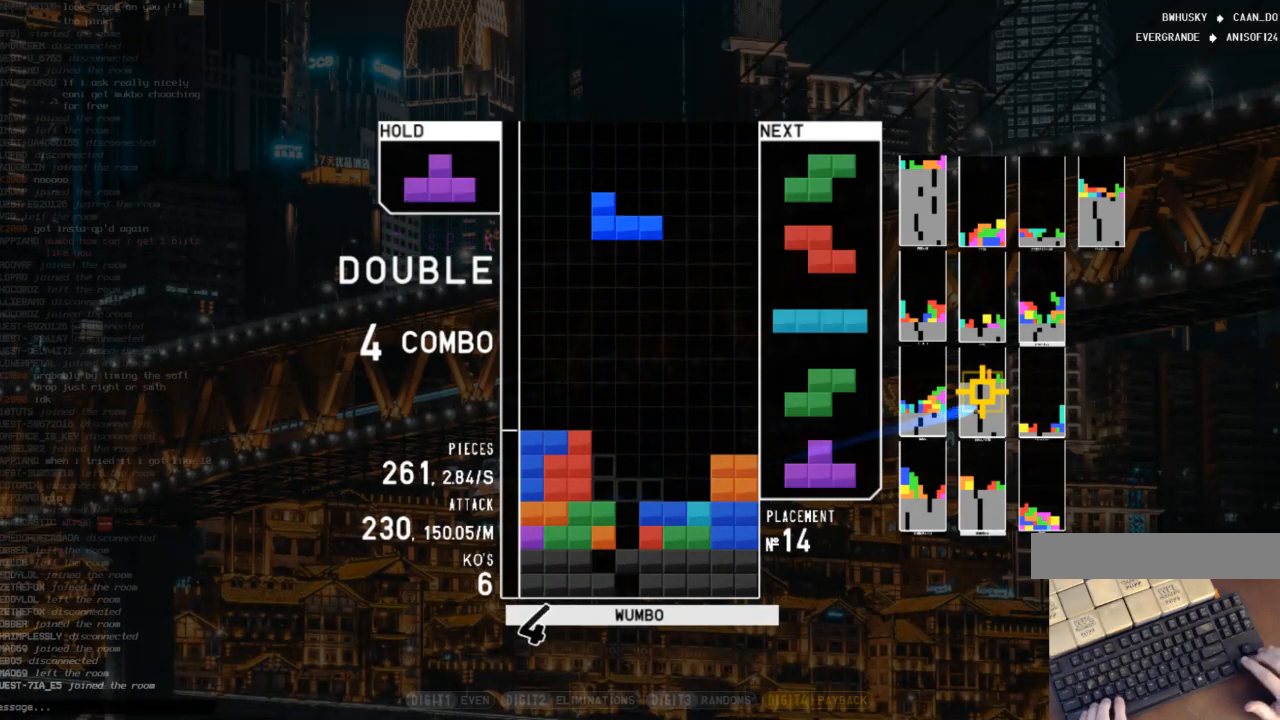
{"keys": ["down", "shift"], "events": [[267, "c", "down"], [367, "shift", "down"], [433, "c", "up"], [433, "down", "down"]]}
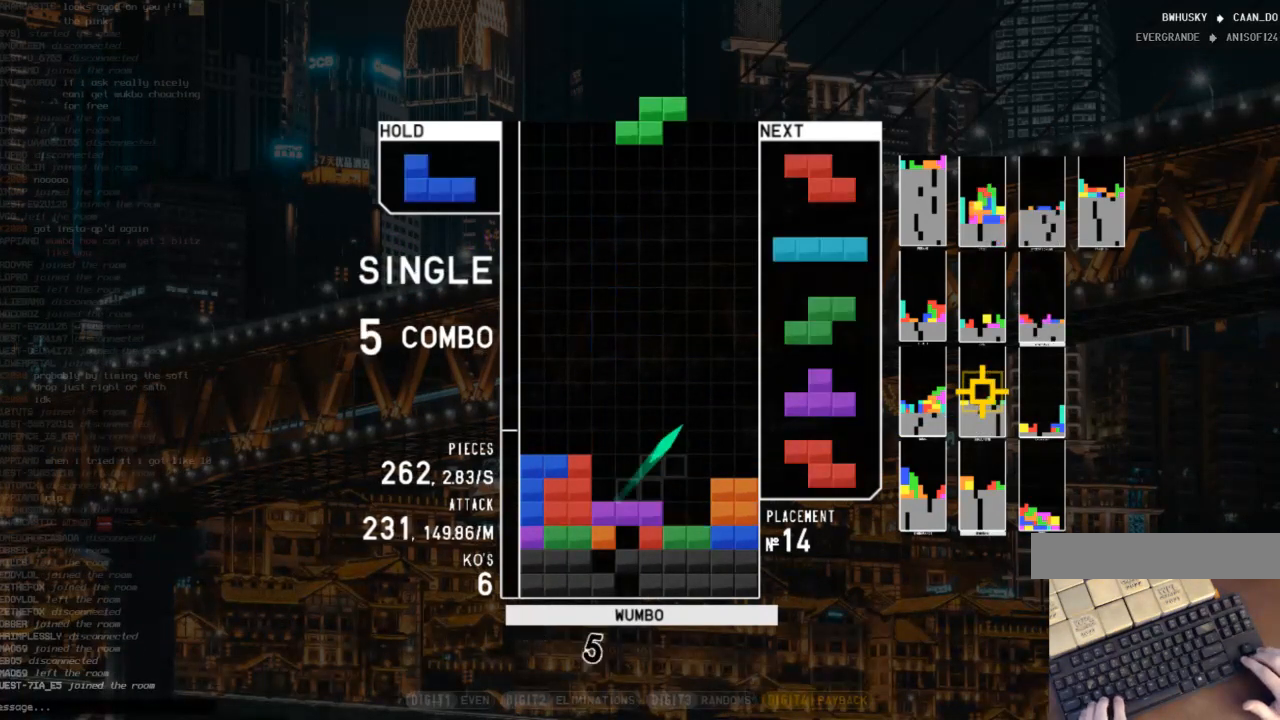
{"keys": ["z"], "events": [[33, "c", "down"], [33, "down", "up"], [33, "right", "down"], [33, "shift", "up"], [167, "c", "up"], [167, "right", "up"], [200, "left", "down"], [200, "z", "down"], [233, "down", "down"], [300, "left", "up"], [300, "z", "up"], [333, "c", "down"], [333, "down", "up"], [400, "z", "down"], [500, "c", "up"]]}
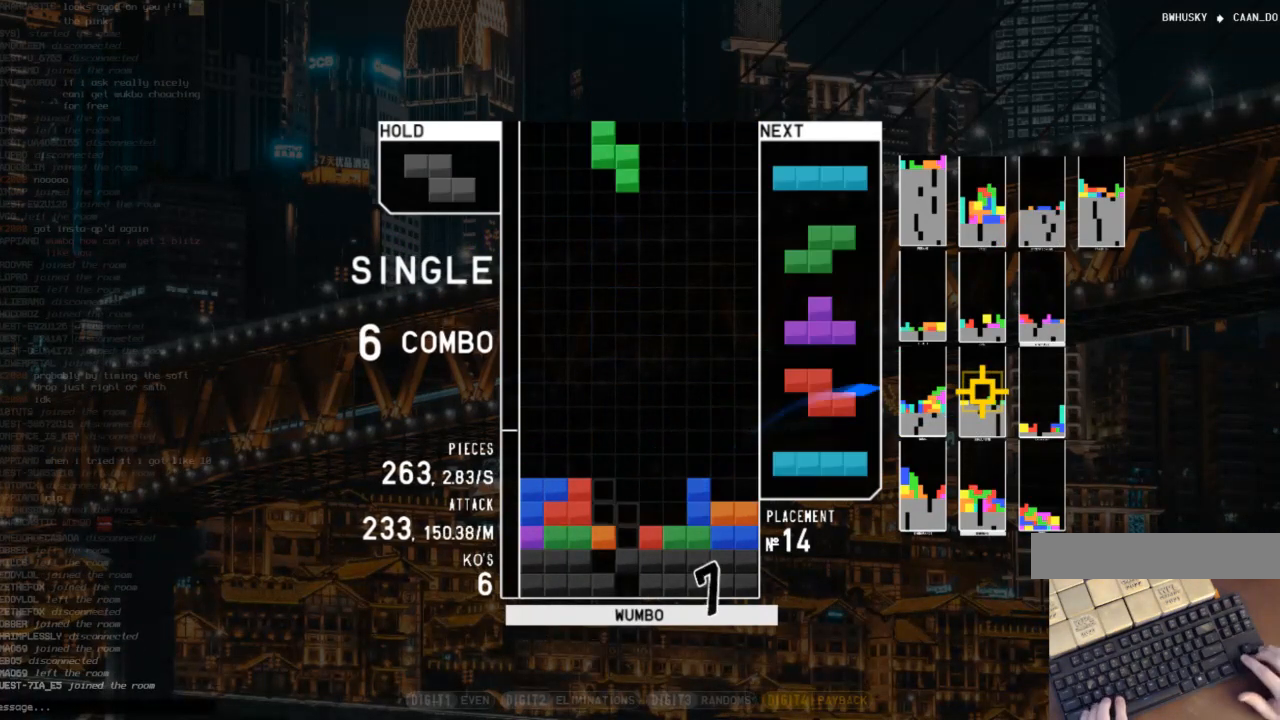
{"keys": [], "events": [[33, "z", "up"], [67, "down", "down"], [133, "down", "up"], [233, "c", "down"], [267, "right", "down"], [300, "c", "up"], [300, "right", "up"], [400, "down", "down"], [500, "down", "up"]]}
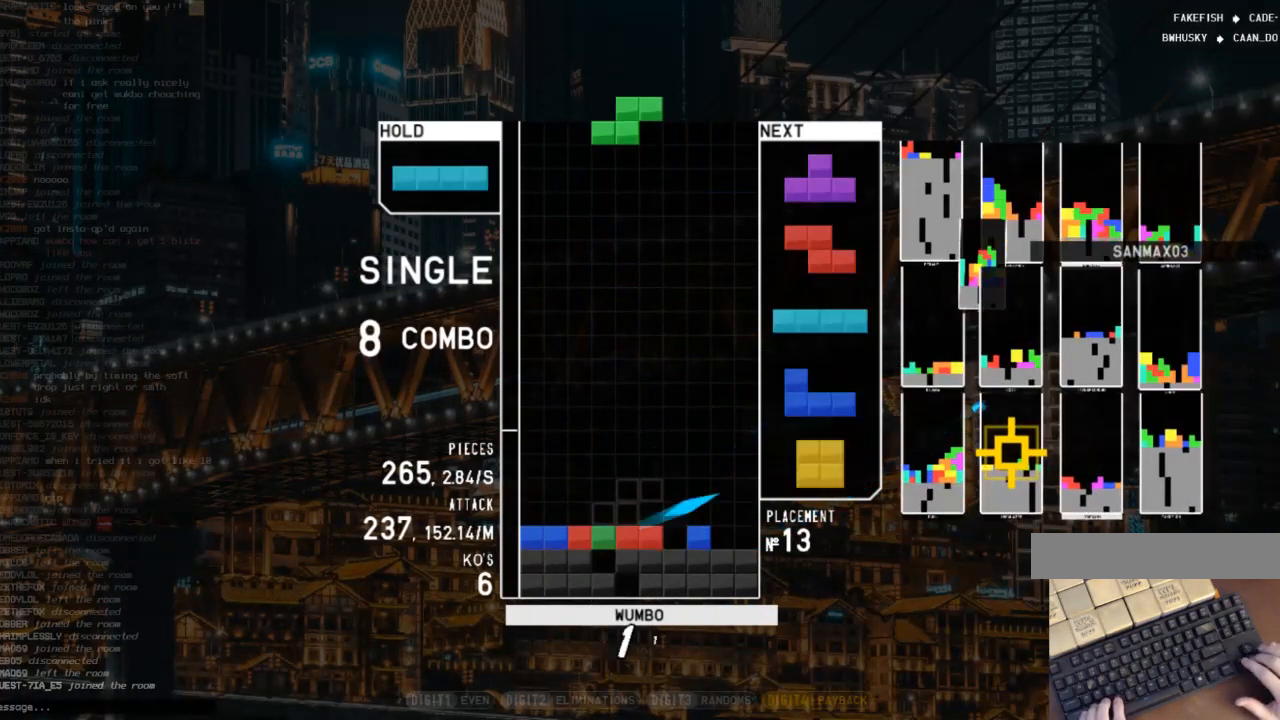
{"keys": ["c", "right", "x"], "events": [[33, "right", "down"], [200, "right", "up"], [267, "down", "down"], [267, "z", "down"], [333, "right", "down"], [367, "c", "down"], [367, "down", "up"], [367, "z", "up"], [467, "x", "down"]]}
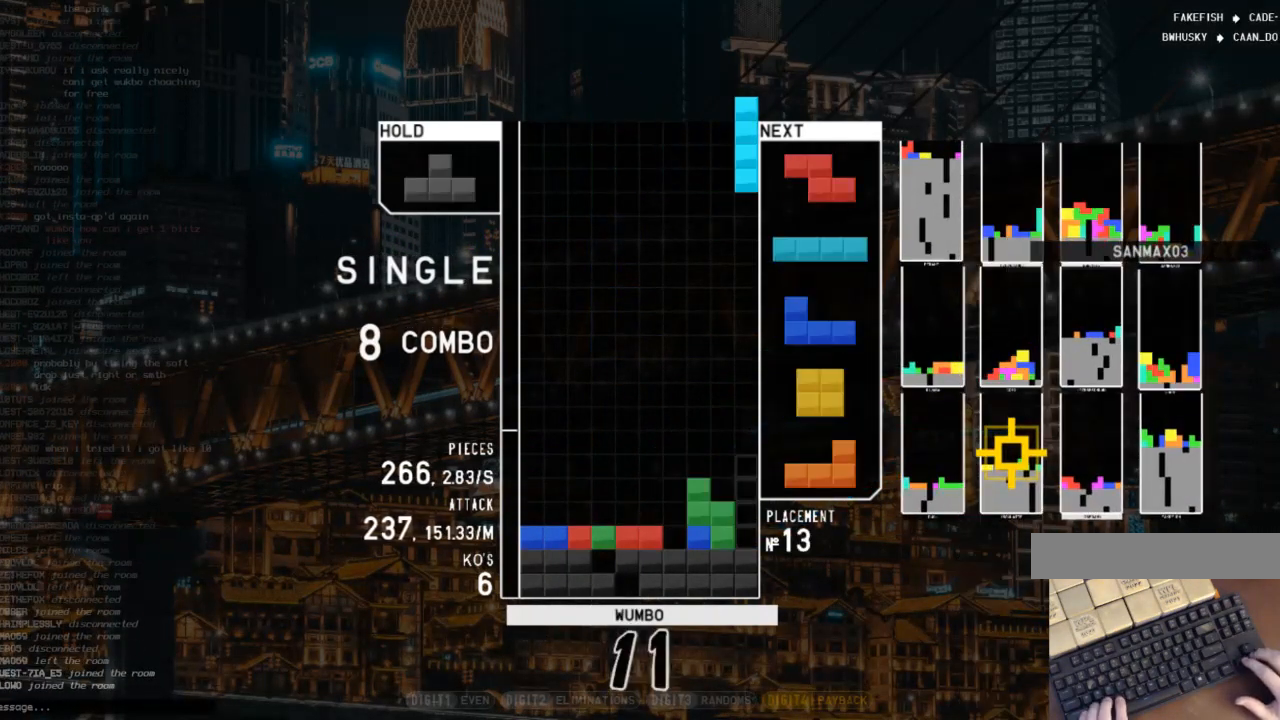
{"keys": ["c", "left"], "events": [[33, "c", "up"], [33, "down", "down"], [33, "right", "up"], [67, "x", "up"], [100, "c", "down"], [100, "down", "up"], [167, "right", "down"], [200, "c", "up"], [200, "up", "down"], [300, "right", "up"], [300, "up", "up"], [300, "z", "down"], [400, "down", "down"], [433, "down", "up"], [433, "left", "down"], [433, "z", "up"], [500, "c", "down"]]}
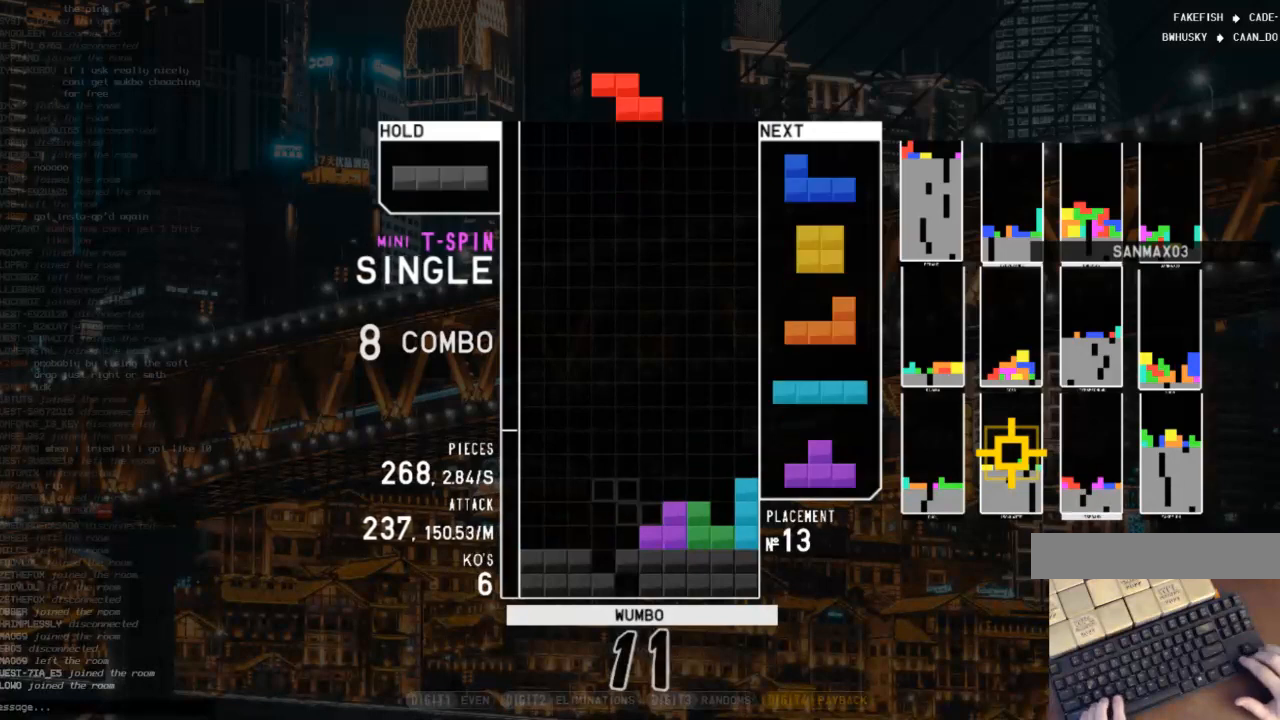
{"keys": ["c", "right"], "events": [[67, "c", "up"], [67, "left", "up"], [133, "x", "down"], [167, "down", "down"], [233, "down", "up"], [233, "left", "down"], [267, "x", "up"], [300, "x", "down"], [400, "down", "down"], [400, "left", "up"], [400, "x", "up"], [467, "right", "down"], [500, "c", "down"], [500, "down", "up"]]}
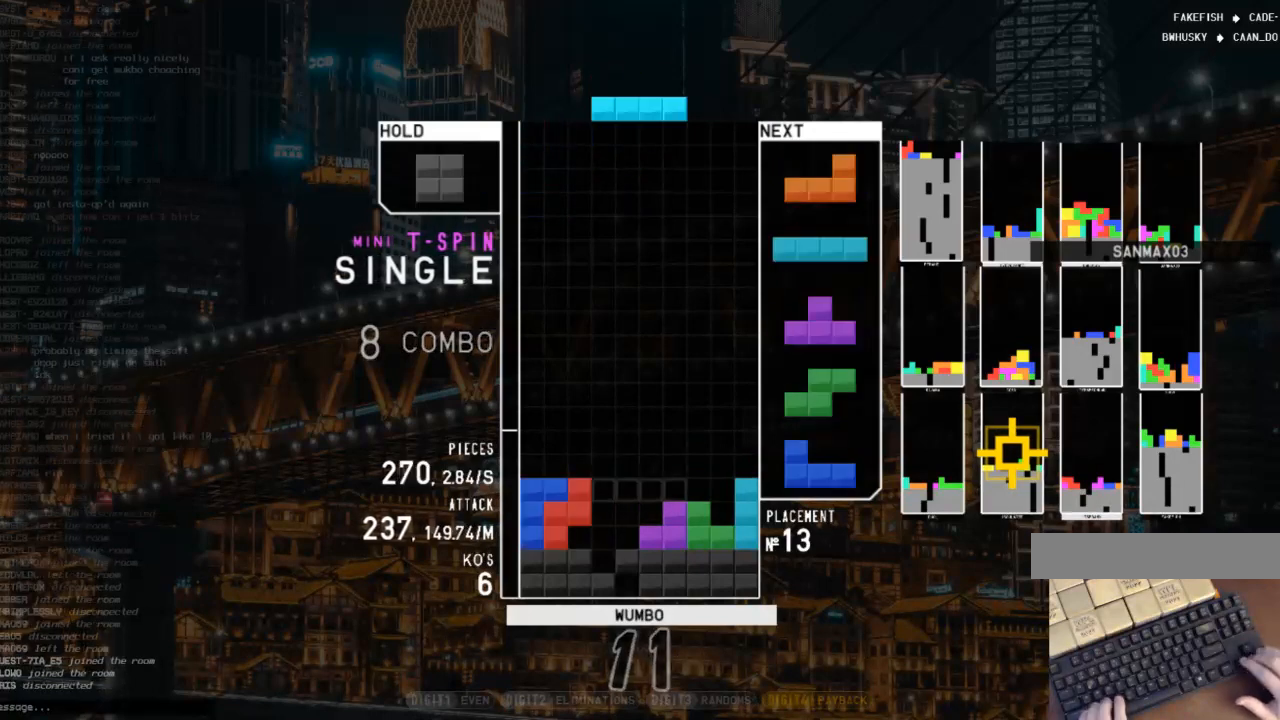
{"keys": ["down", "right"], "events": [[100, "c", "up"], [133, "right", "up"], [133, "x", "down"], [233, "down", "down"], [267, "c", "down"], [267, "down", "up"], [267, "x", "up"], [333, "right", "down"], [367, "right", "up"], [433, "c", "up"], [467, "down", "down"], [467, "right", "down"]]}
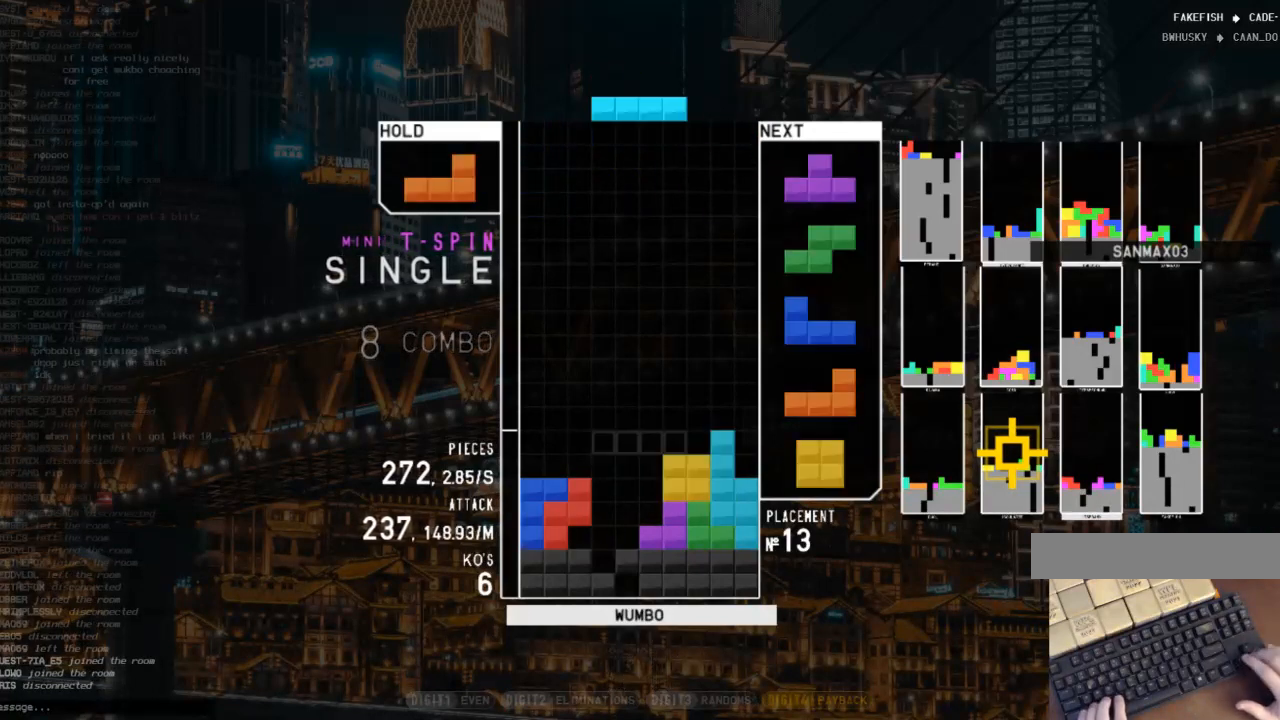
{"keys": ["up"], "events": [[67, "c", "down"], [67, "down", "up"], [167, "z", "down"], [200, "c", "up"], [200, "right", "up"], [233, "down", "down"], [233, "z", "up"], [333, "down", "up"], [333, "x", "down"], [400, "left", "down"], [400, "up", "down"], [433, "x", "up"], [500, "left", "up"]]}
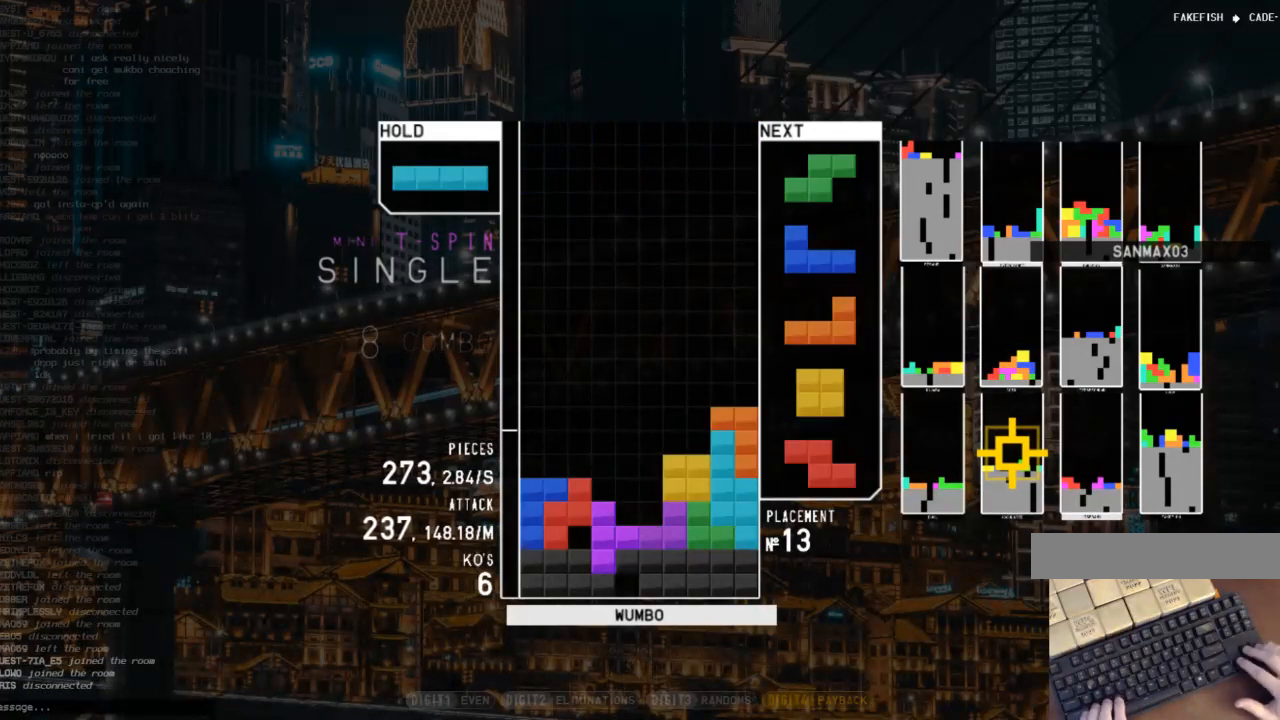
{"keys": ["left"], "events": [[33, "up", "up"], [33, "x", "down"], [233, "down", "down"], [233, "x", "up"], [267, "down", "up"], [300, "z", "down"], [367, "left", "down"], [400, "down", "down"], [400, "left", "up"], [400, "z", "up"], [467, "down", "up"], [467, "left", "down"]]}
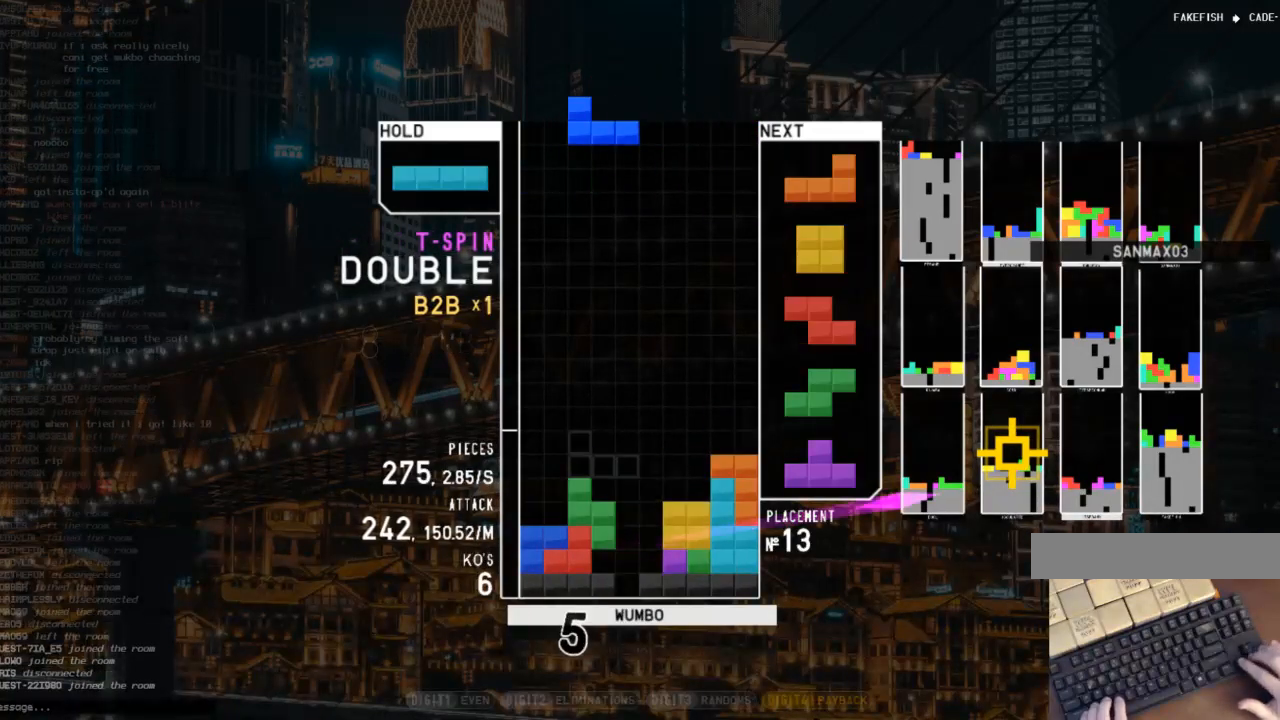
{"keys": ["right"], "events": [[33, "z", "down"], [133, "down", "down"], [133, "z", "up"], [200, "c", "down"], [200, "down", "up"], [233, "z", "down"], [267, "left", "up"], [333, "c", "up"], [367, "down", "down"], [367, "z", "up"], [433, "down", "up"], [467, "right", "down"]]}
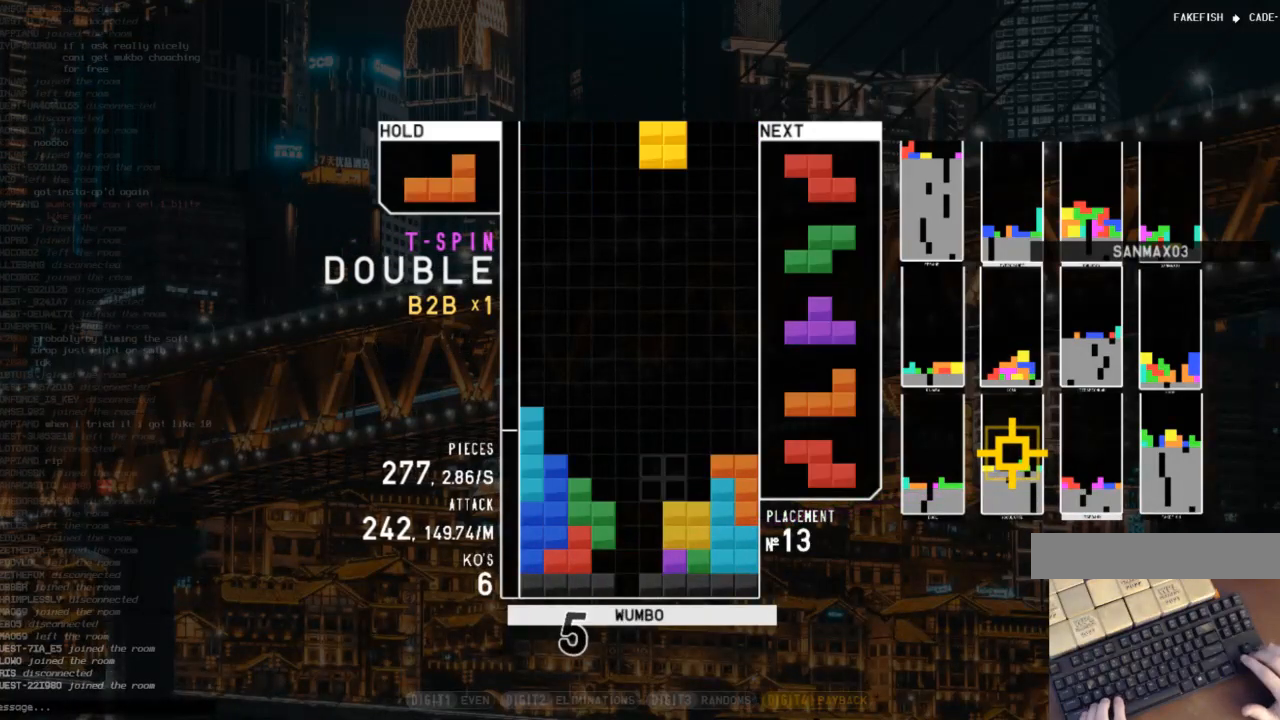
{"keys": [], "events": [[67, "right", "up"], [100, "right", "down"], [167, "down", "down"], [233, "c", "down"], [233, "down", "up"], [300, "right", "up"], [333, "c", "up"]]}
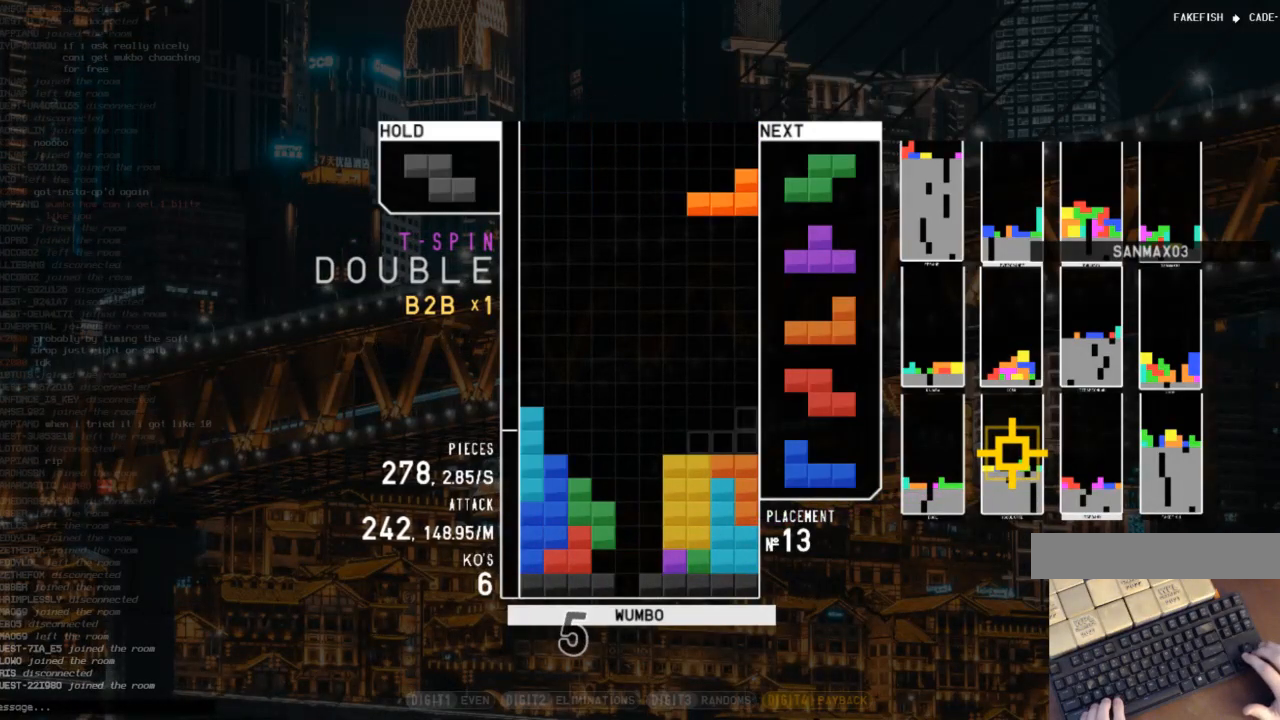
{"keys": ["up", "x"], "events": [[133, "down", "down"], [233, "down", "up"], [233, "right", "down"], [367, "right", "up"], [400, "down", "down"], [500, "down", "up"], [500, "up", "down"], [500, "x", "down"]]}
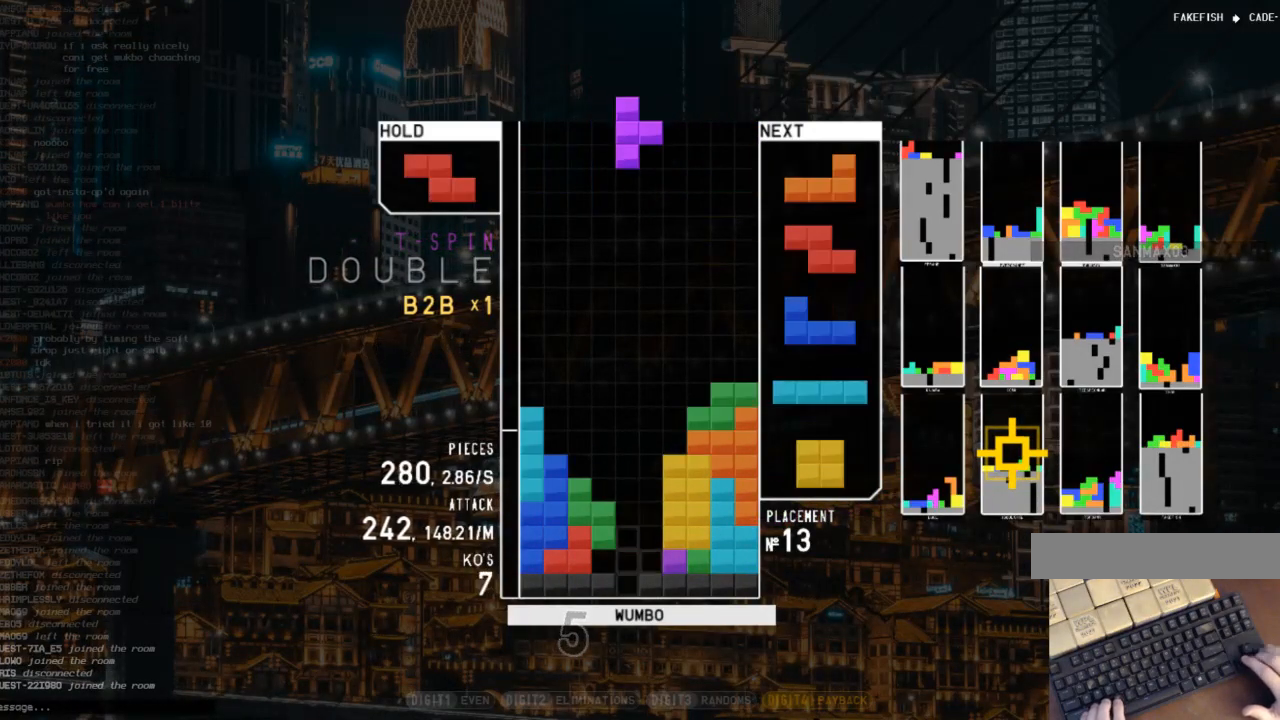
{"keys": ["left"], "events": [[100, "x", "up"], [133, "up", "up"], [133, "x", "down"], [233, "down", "down"], [267, "x", "up"], [333, "down", "up"], [333, "z", "down"], [367, "down", "down"], [467, "down", "up"], [467, "left", "down"], [467, "z", "up"]]}
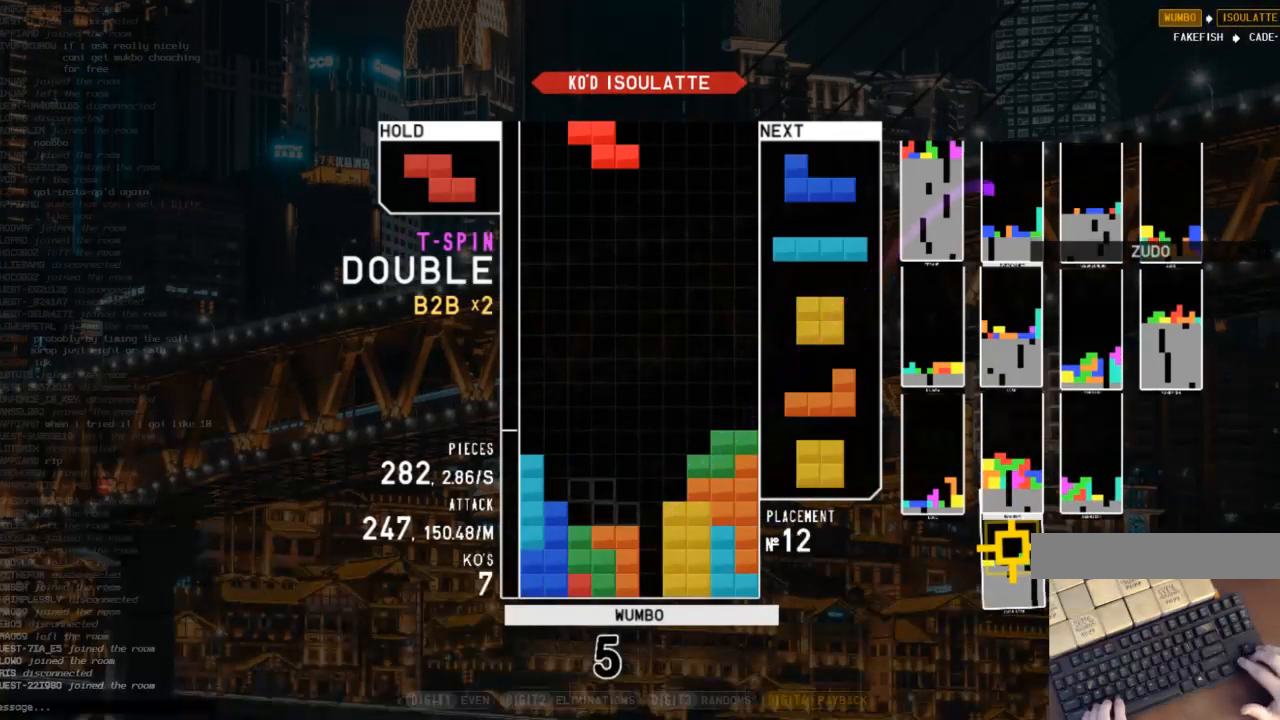
{"keys": ["right"], "events": [[100, "left", "up"], [100, "right", "down"], [200, "down", "down"], [200, "right", "up"], [267, "down", "up"], [300, "x", "down"], [333, "right", "down"], [400, "right", "up"], [433, "x", "up"], [500, "right", "down"]]}
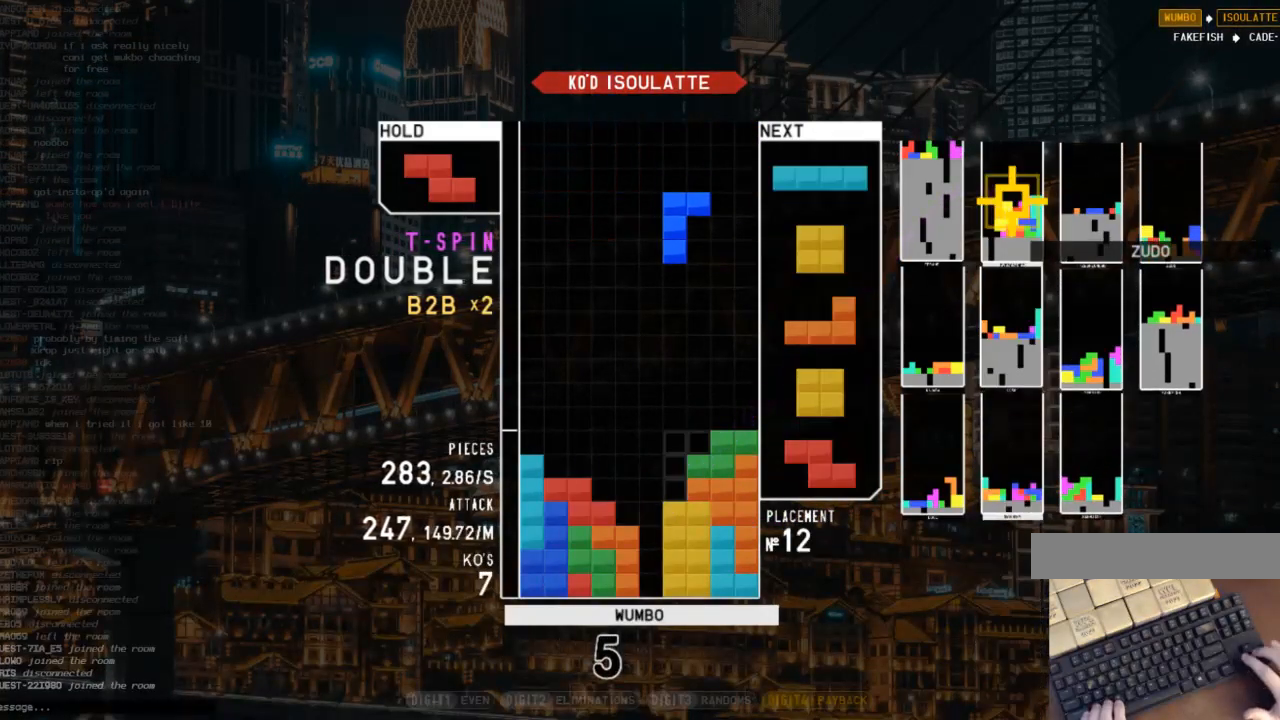
{"keys": ["right"], "events": [[67, "down", "down"], [67, "right", "up"], [133, "down", "up"], [167, "c", "down"], [267, "x", "down"], [300, "c", "up"], [367, "down", "down"], [367, "x", "up"], [400, "down", "up"], [400, "right", "down"]]}
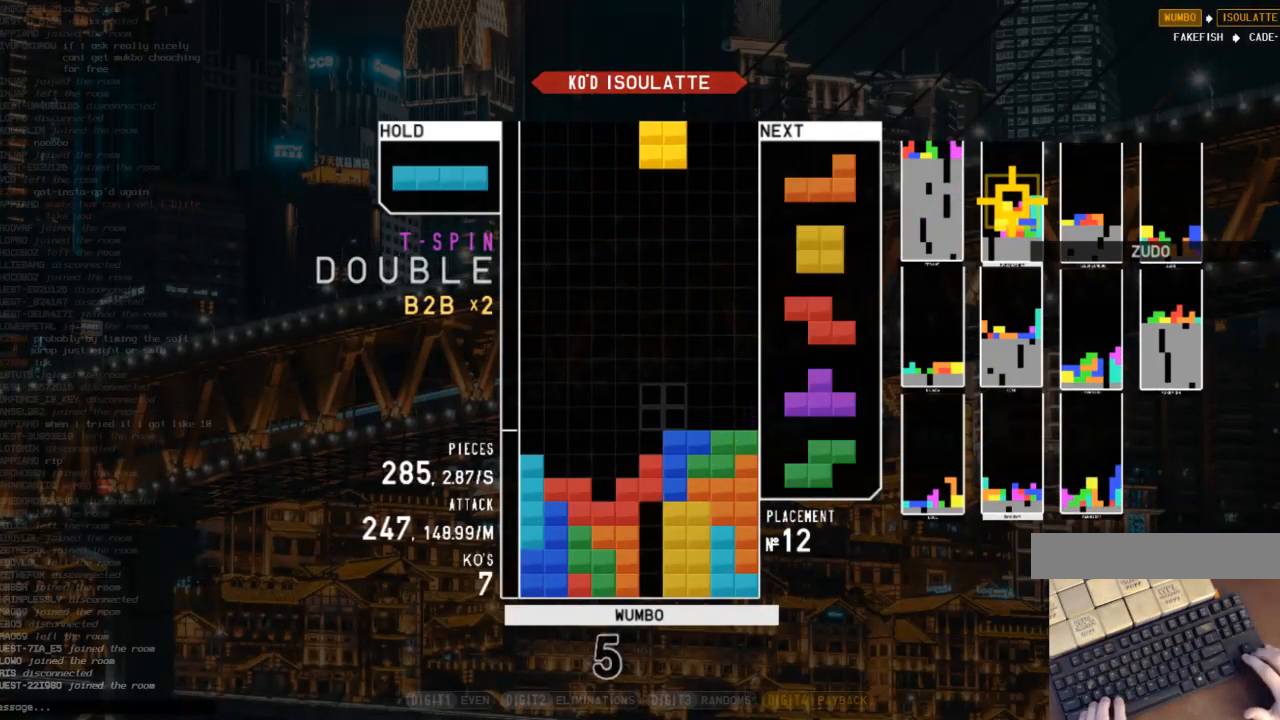
{"keys": ["c", "right"], "events": [[33, "right", "up"], [100, "left", "down"], [133, "c", "down"], [200, "z", "down"], [233, "c", "up"], [267, "down", "down"], [267, "left", "up"], [333, "right", "down"], [333, "z", "up"], [367, "down", "up"], [433, "c", "down"]]}
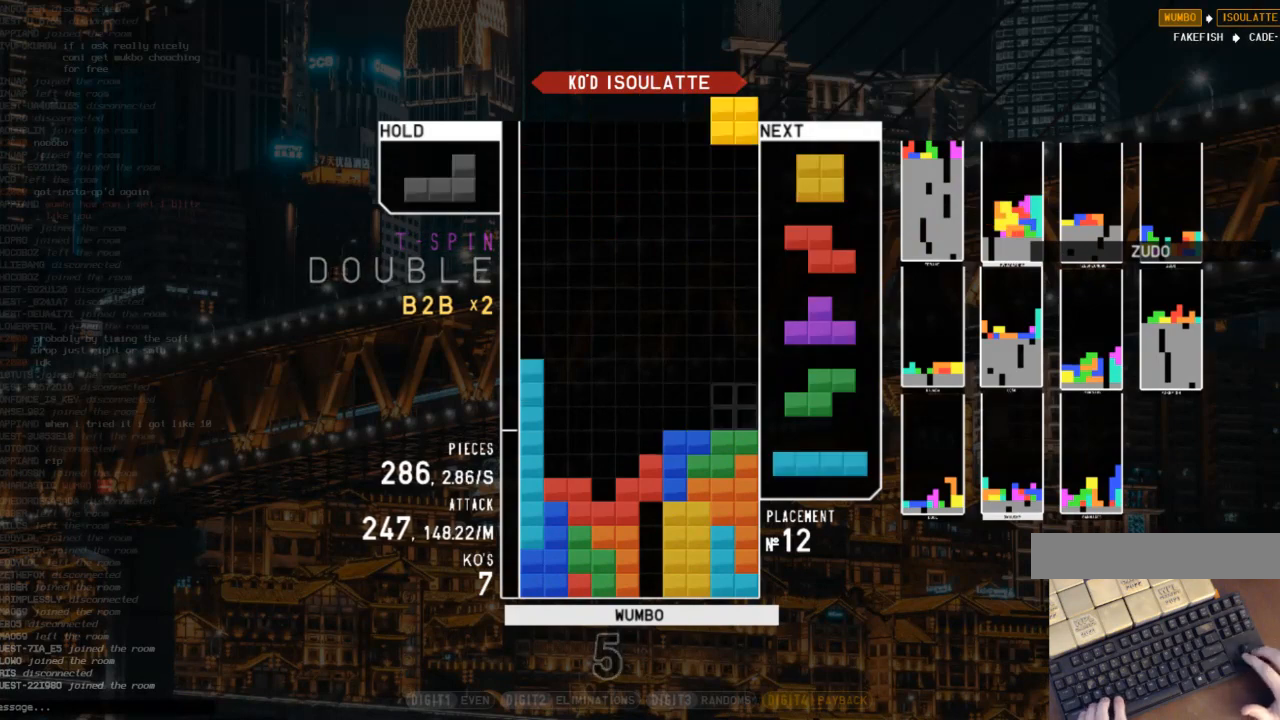
{"keys": ["left"], "events": [[33, "c", "up"], [67, "right", "up"], [100, "down", "down"], [167, "down", "up"], [200, "right", "down"], [233, "right", "up"], [333, "right", "down"], [400, "down", "down"], [433, "left", "down"], [433, "right", "up"], [500, "down", "up"]]}
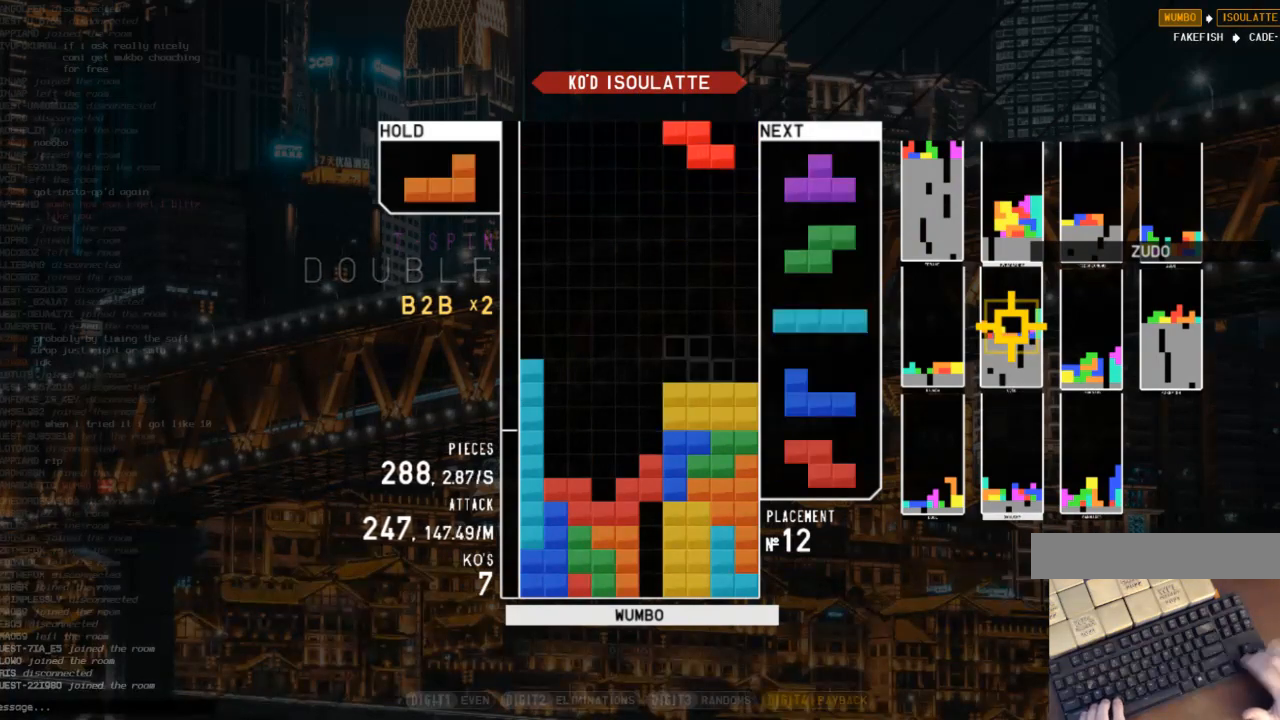
{"keys": ["down"], "events": [[67, "left", "up"], [133, "x", "down"], [233, "x", "up"], [500, "down", "down"]]}
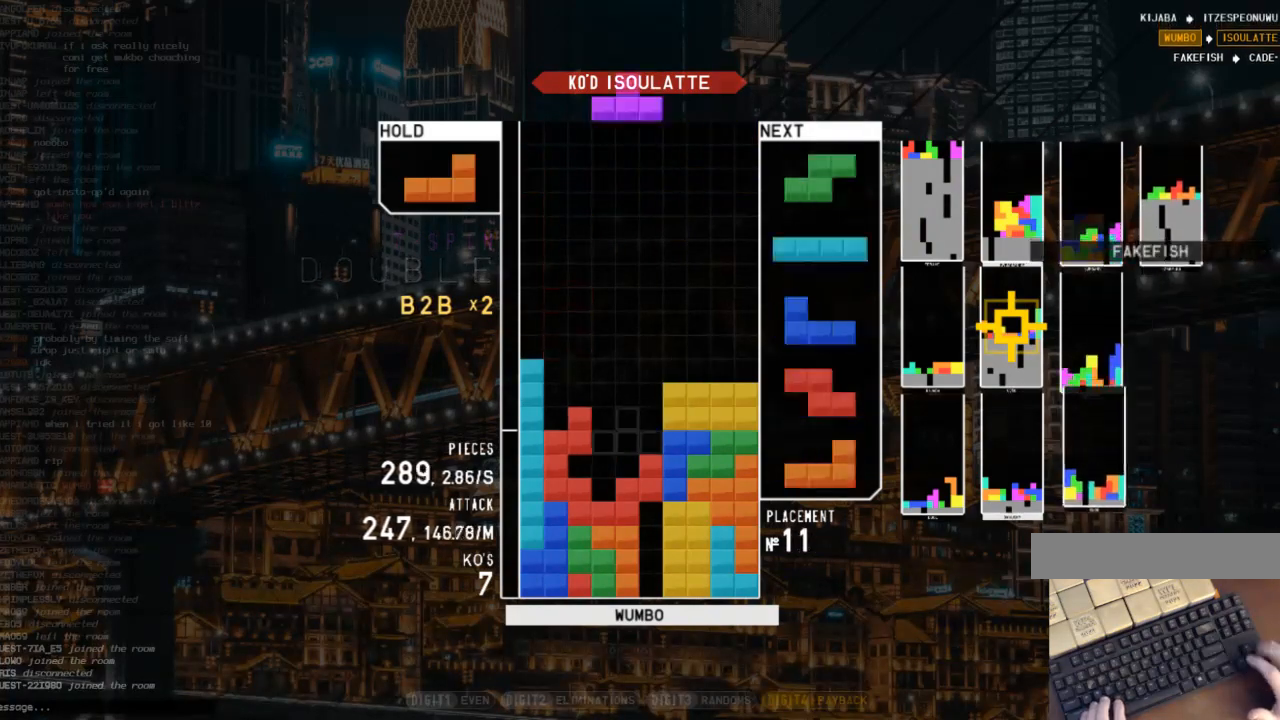
{"keys": [], "events": [[33, "down", "up"], [133, "left", "down"], [133, "x", "down"], [200, "up", "down"], [233, "x", "up"], [267, "left", "up"], [333, "x", "down"], [367, "up", "up"], [500, "x", "up"]]}
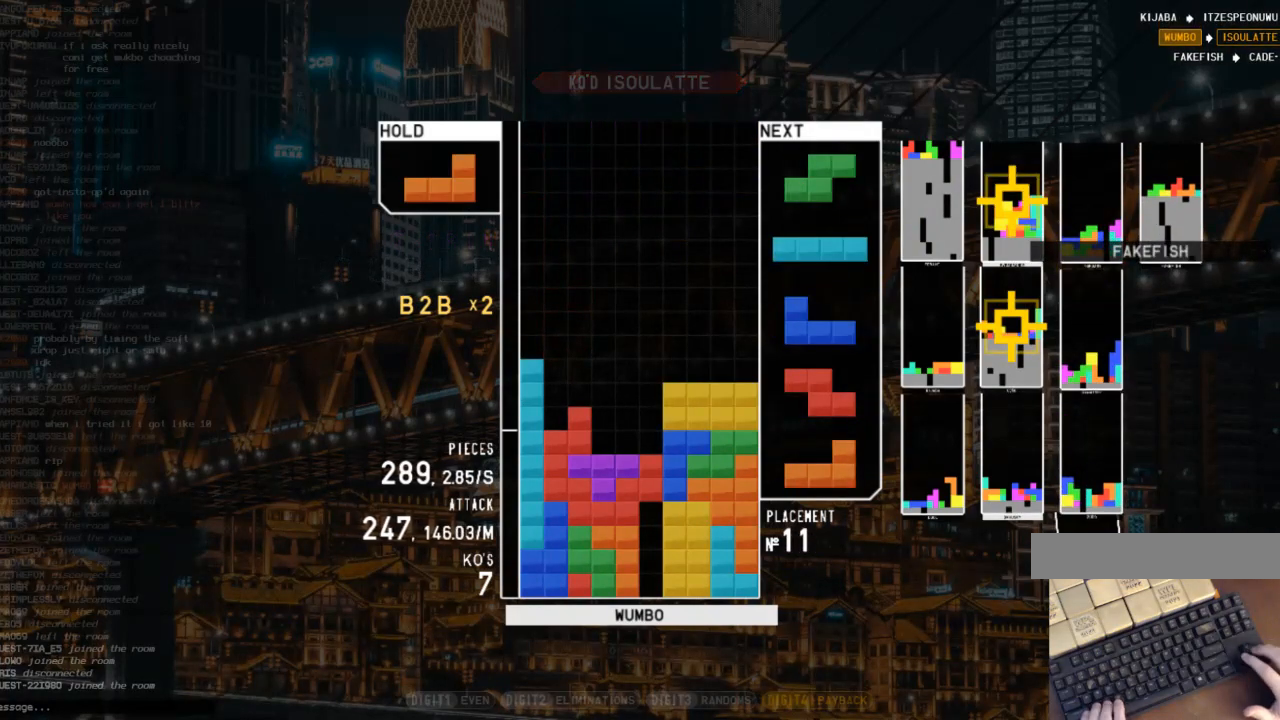
{"keys": [], "events": [[100, "down", "down"], [200, "down", "up"], [333, "c", "down"], [333, "right", "down"], [500, "c", "up"], [500, "right", "up"]]}